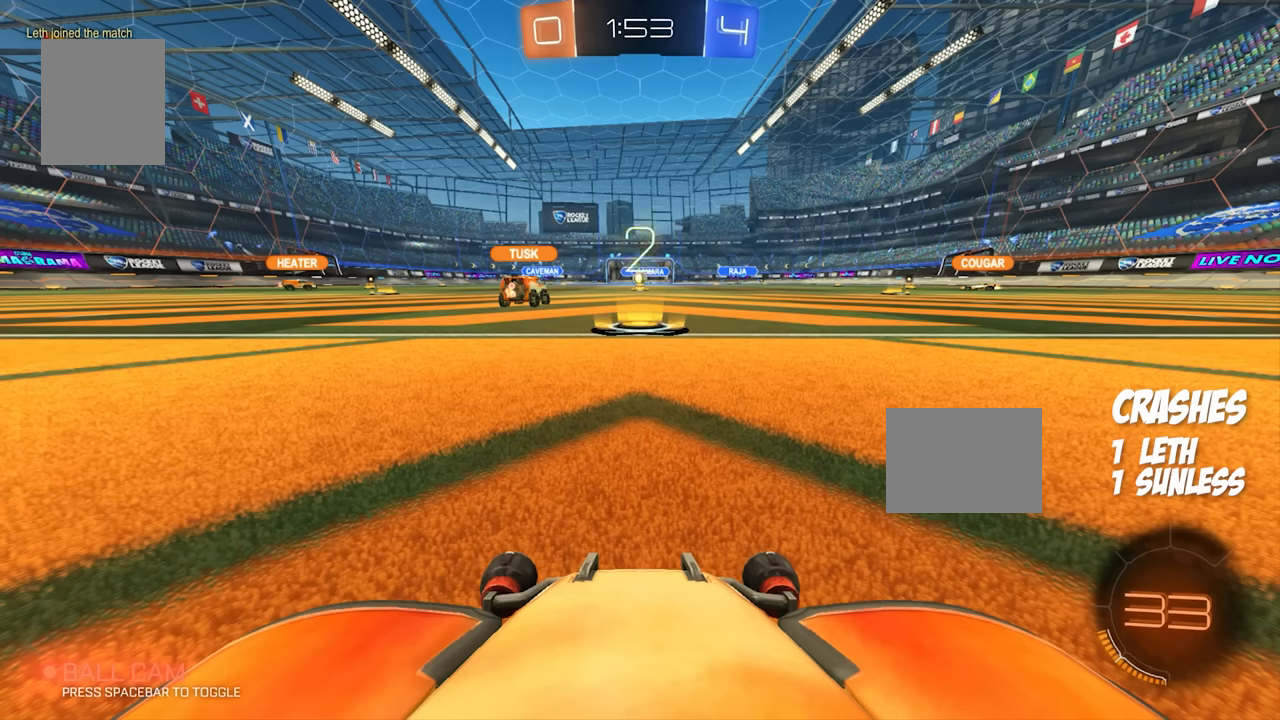
Gameplay with a controller (Xbox layout); each line is a JSON object with the inputs held at the frame after it. "events" lists button and stick changes between this image and that frame as [ms after this image, input, new state], when the widget could be followed in between. Not read: DPAD_DOWN DPAD_LEFT DPAD_RIGHT DPAD_UP L3 R3 SELECT START.
{"buttons": [], "events": []}
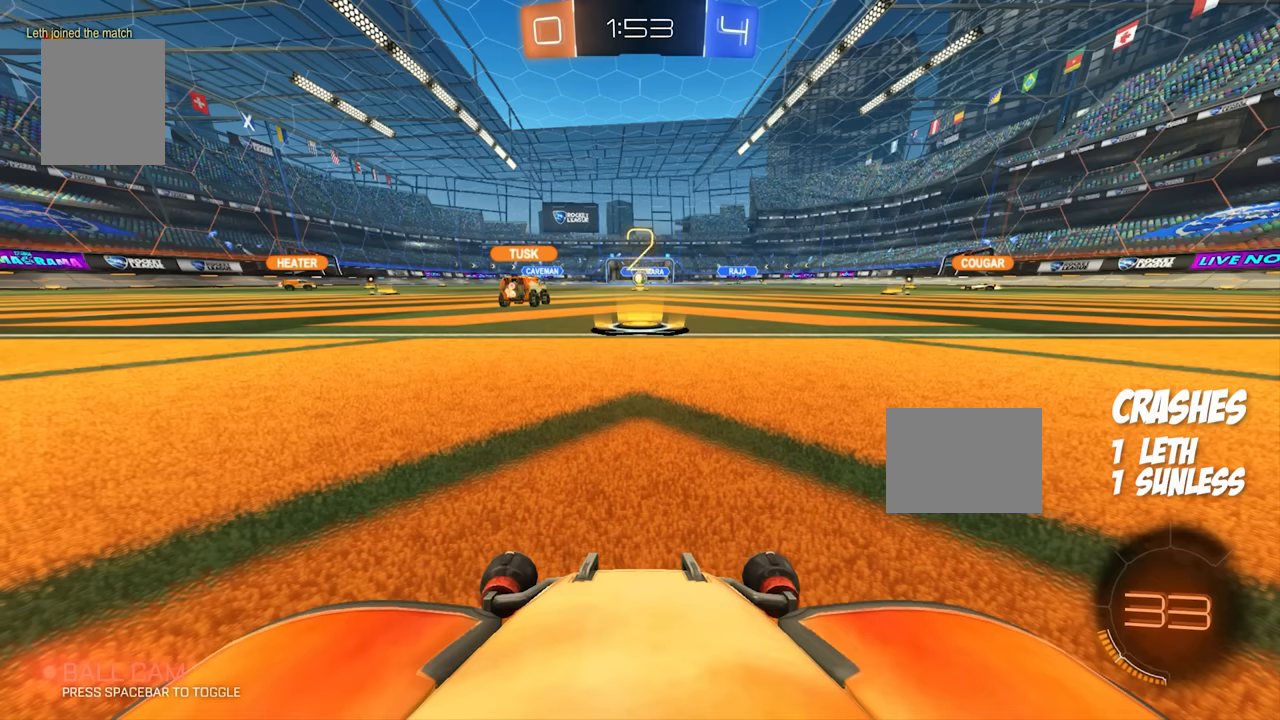
{"buttons": [], "events": []}
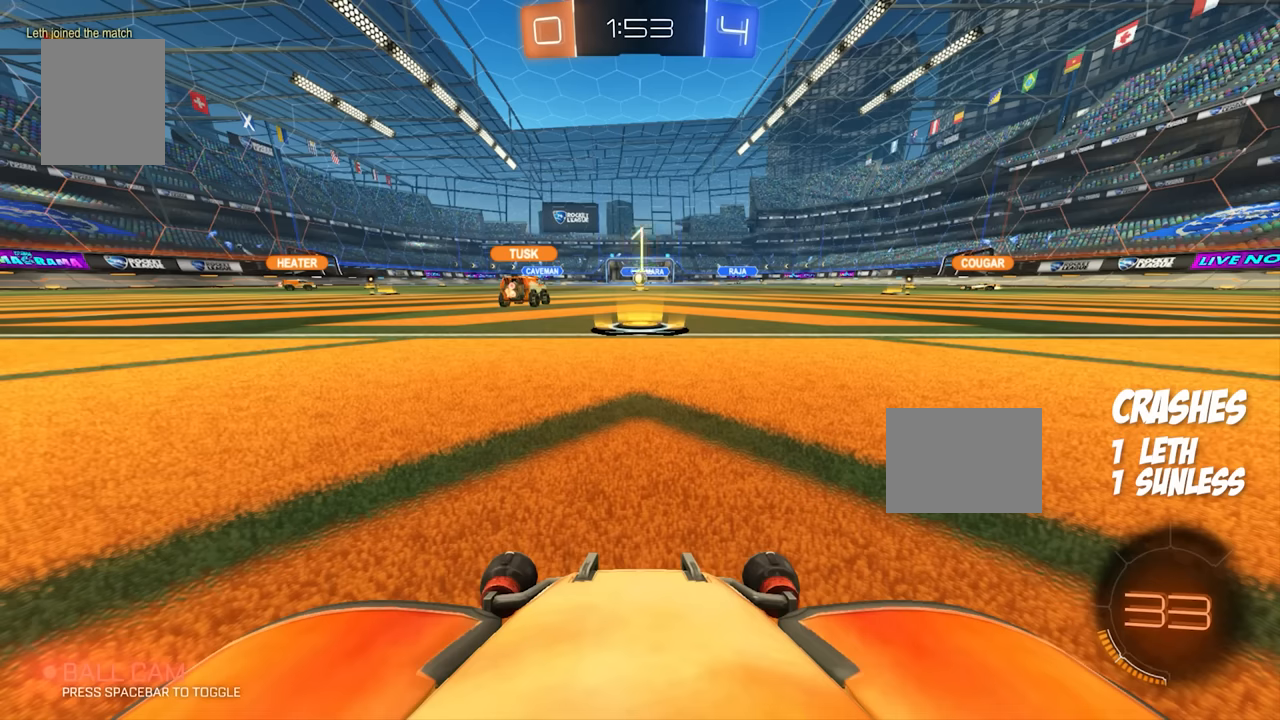
{"buttons": ["B", "R2"], "events": [[467, "B", "down"], [467, "R2", "down"]]}
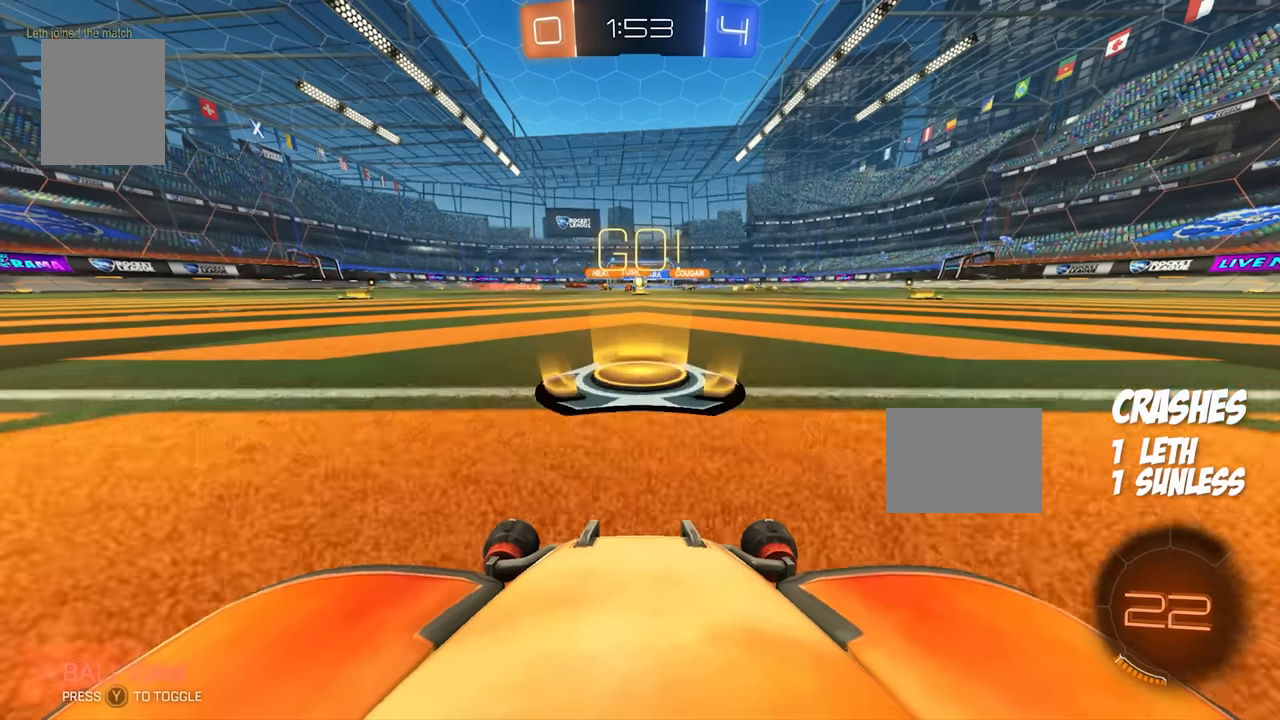
{"buttons": ["R2"], "events": [[150, "A", "down"], [217, "A", "up"], [283, "A", "down"], [400, "A", "up"], [417, "B", "up"]]}
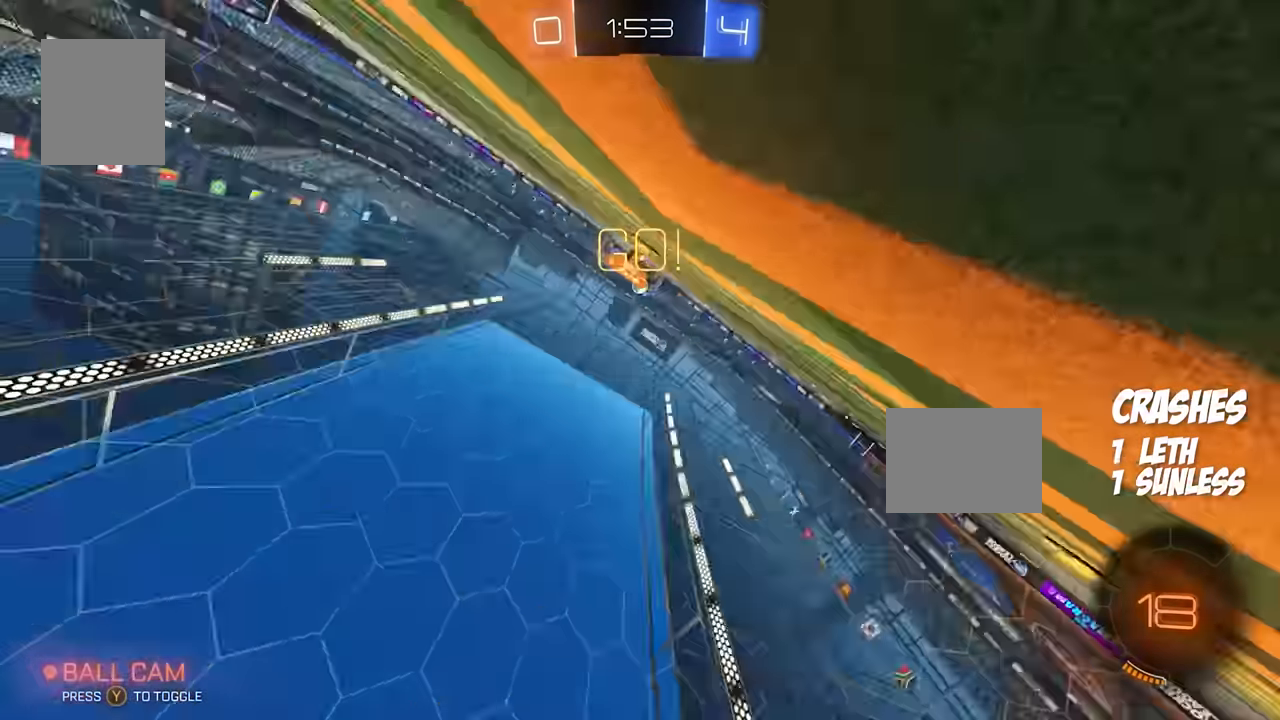
{"buttons": ["R2"], "events": []}
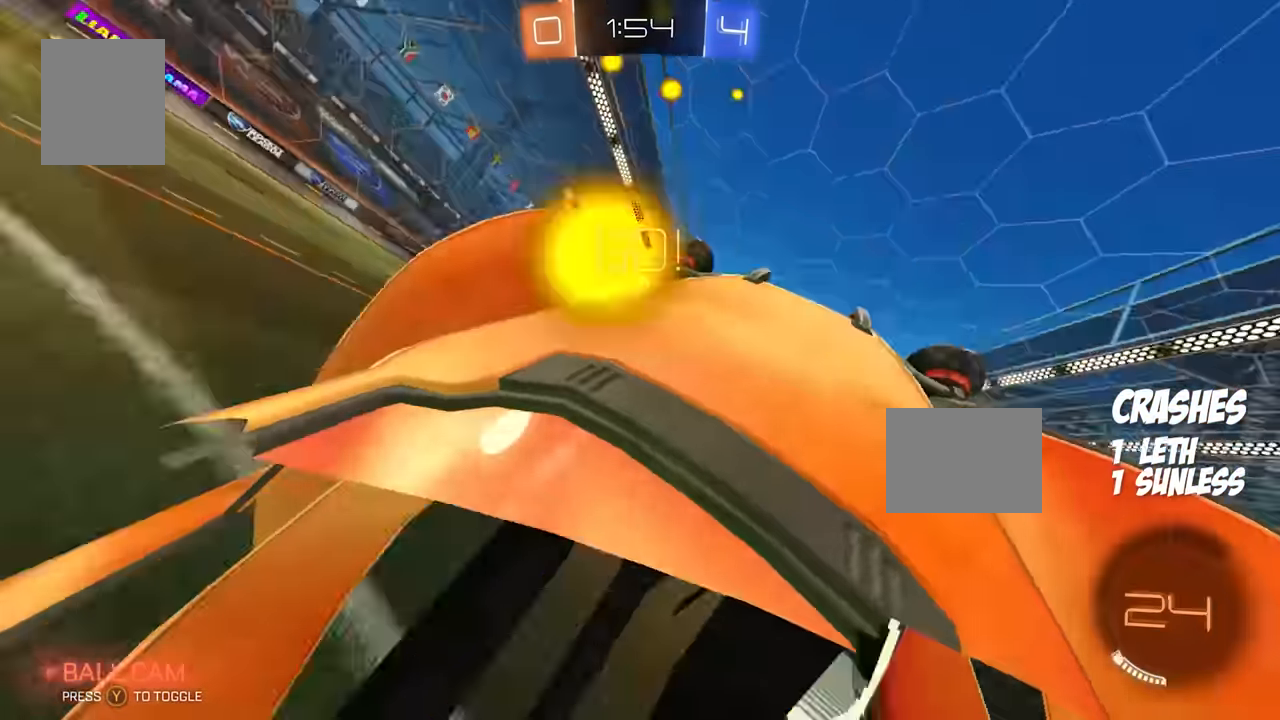
{"buttons": ["R2"], "events": []}
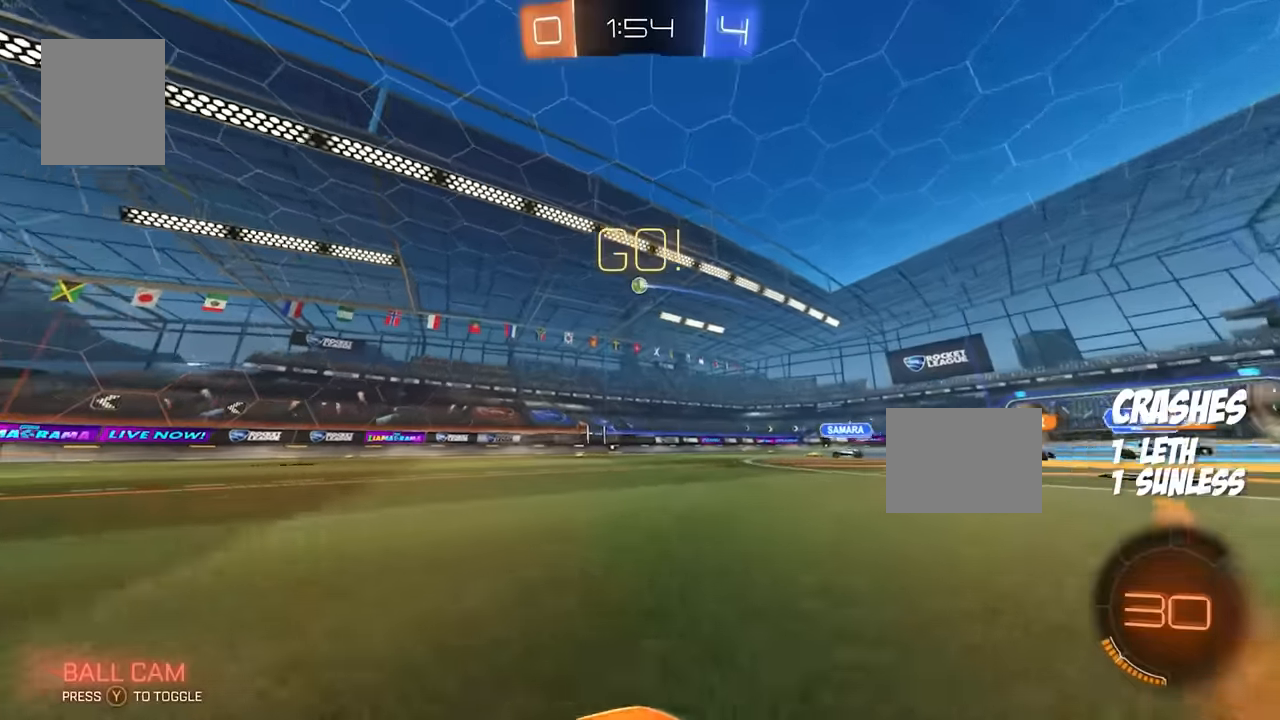
{"buttons": ["B", "X", "R2"], "events": [[200, "X", "down"], [284, "B", "down"]]}
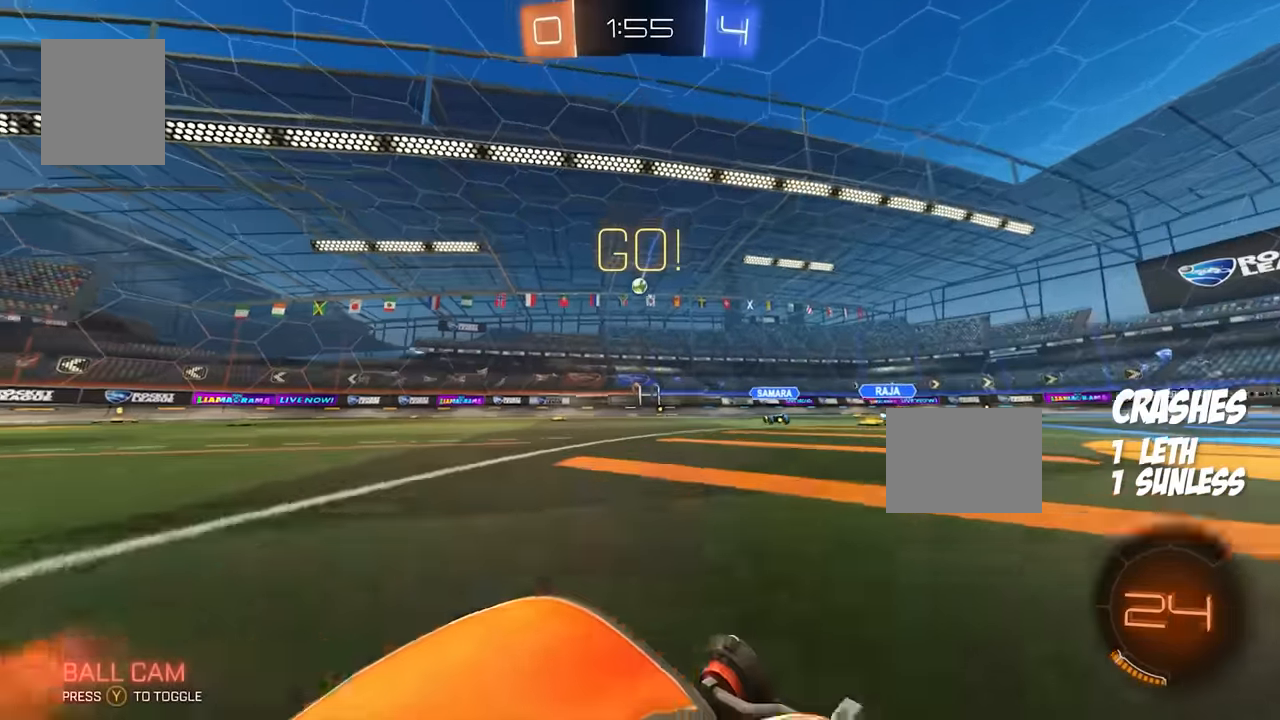
{"buttons": ["X", "R2"], "events": [[217, "X", "up"], [267, "X", "down"], [450, "B", "up"]]}
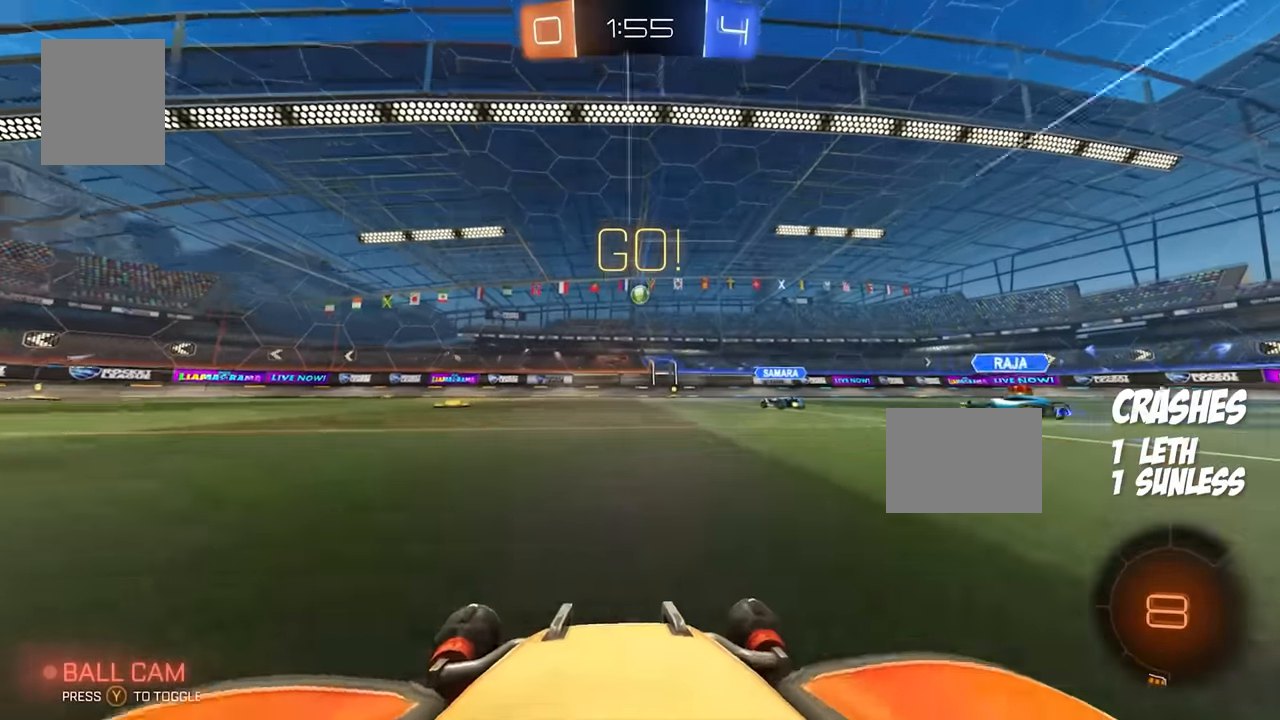
{"buttons": ["B", "X", "R2"], "events": [[417, "B", "down"]]}
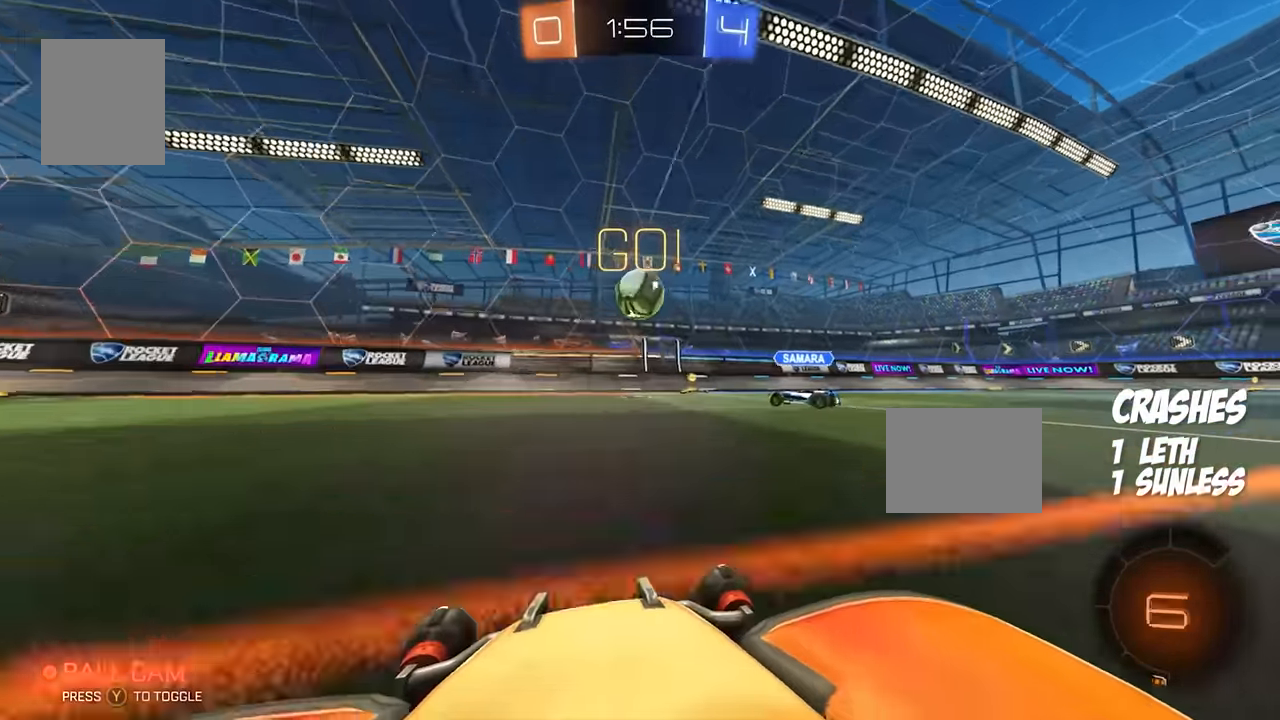
{"buttons": ["X", "R2"], "events": [[284, "B", "up"]]}
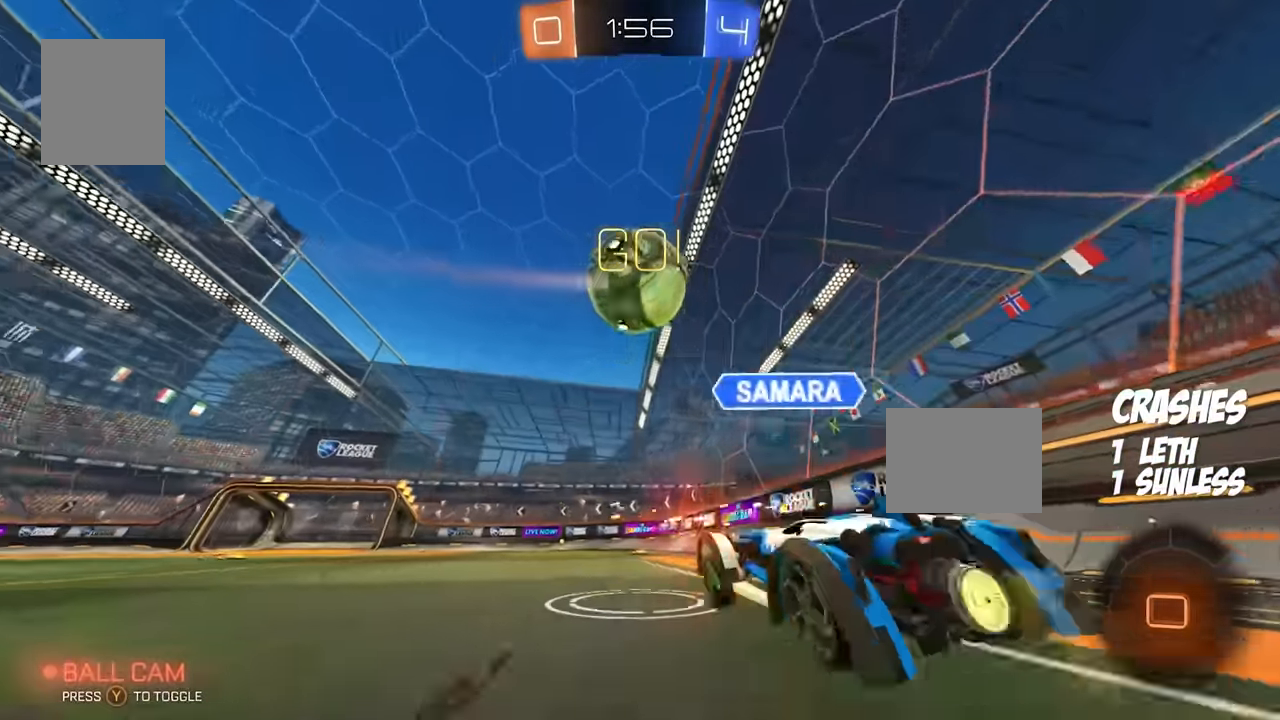
{"buttons": ["R2"], "events": [[350, "X", "up"]]}
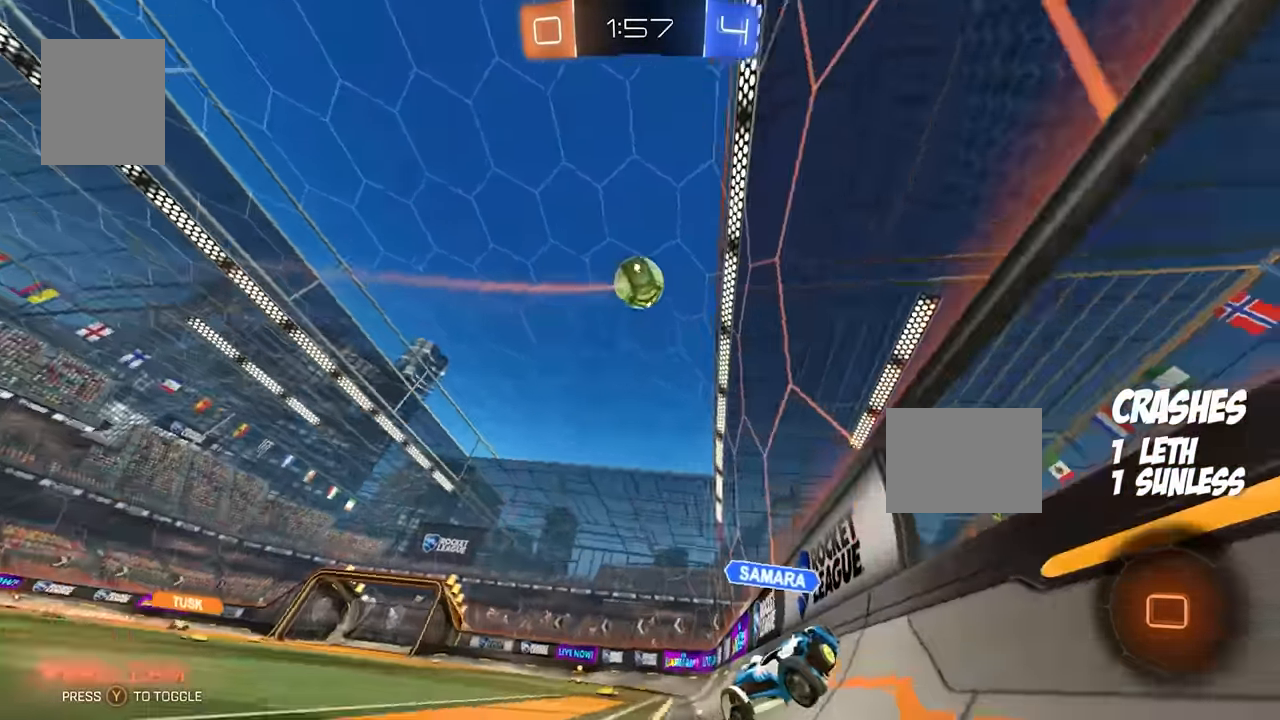
{"buttons": ["B", "R2"], "events": [[100, "B", "down"], [117, "Y", "down"], [217, "Y", "up"]]}
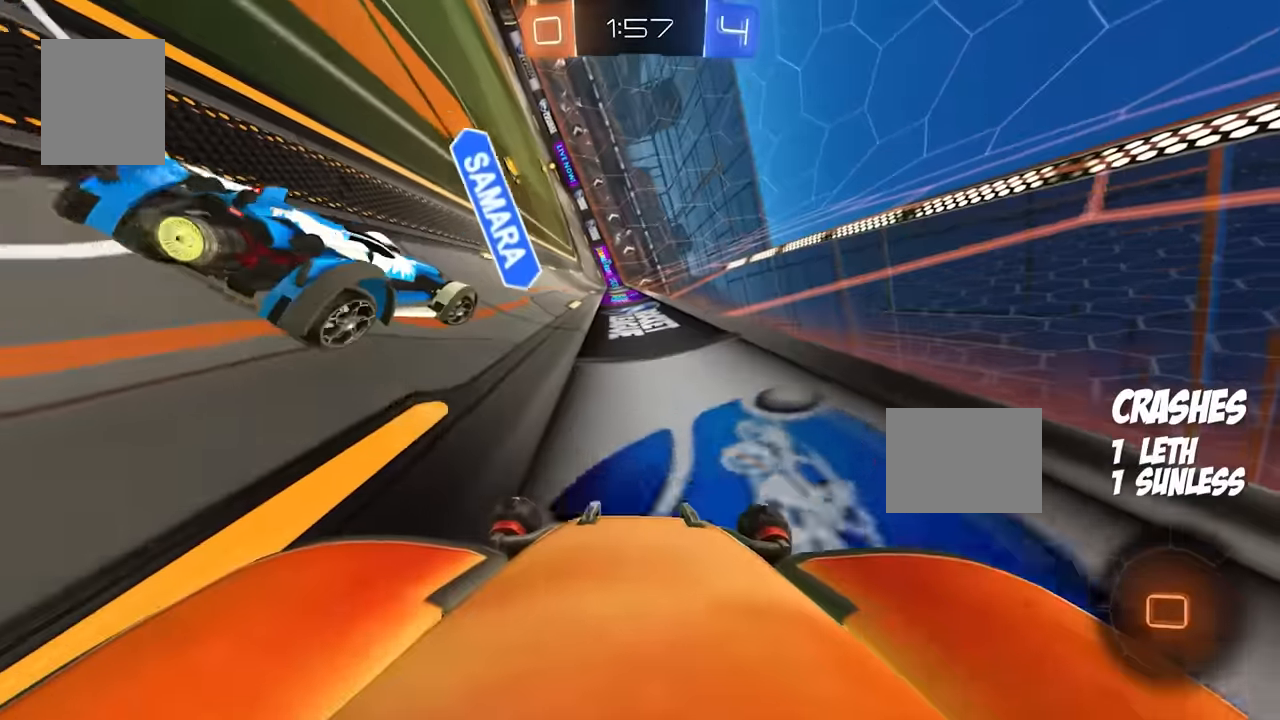
{"buttons": ["R2"], "events": [[400, "B", "up"]]}
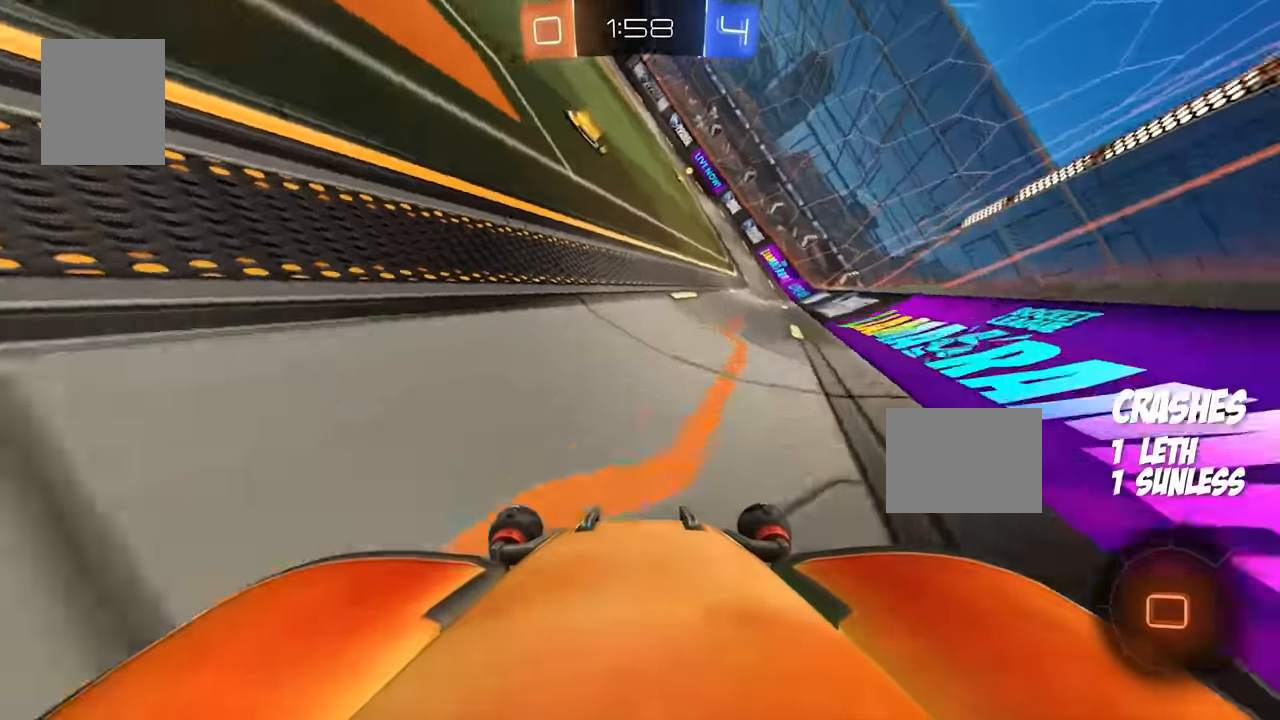
{"buttons": ["R2"], "events": [[334, "Y", "down"], [384, "Y", "up"]]}
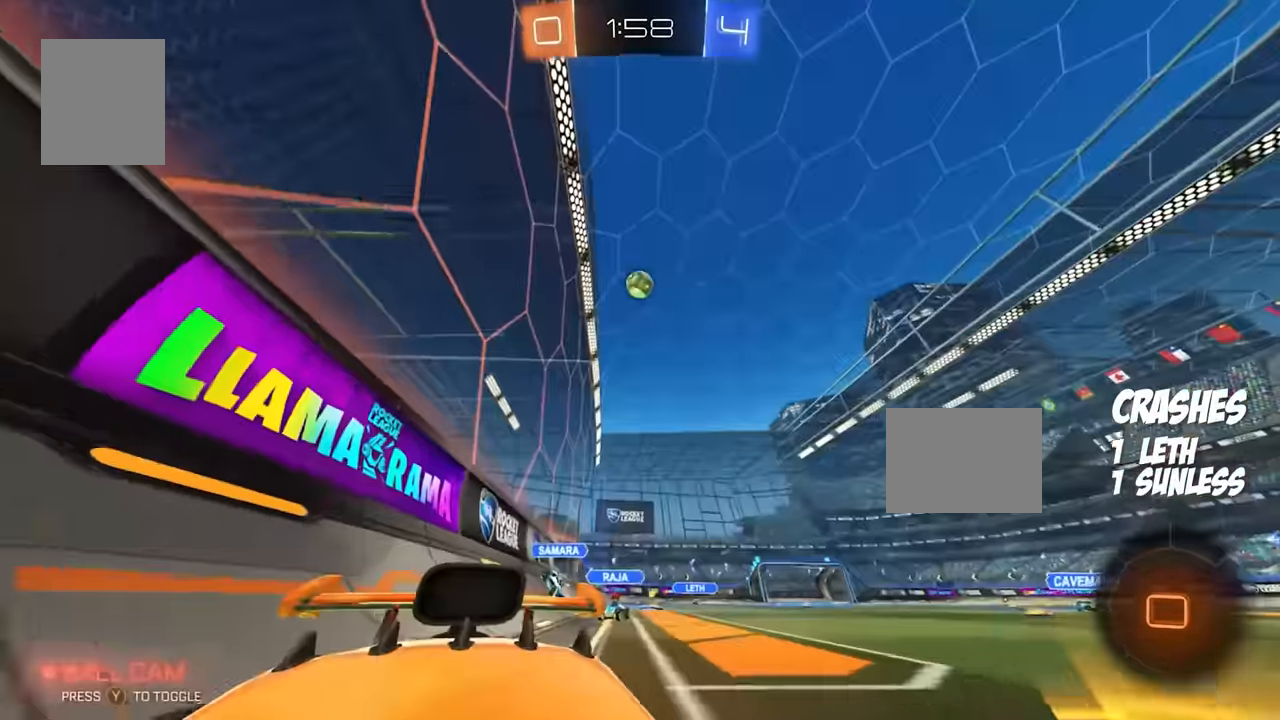
{"buttons": ["X", "R2"], "events": [[250, "Y", "down"], [350, "Y", "up"], [400, "X", "down"]]}
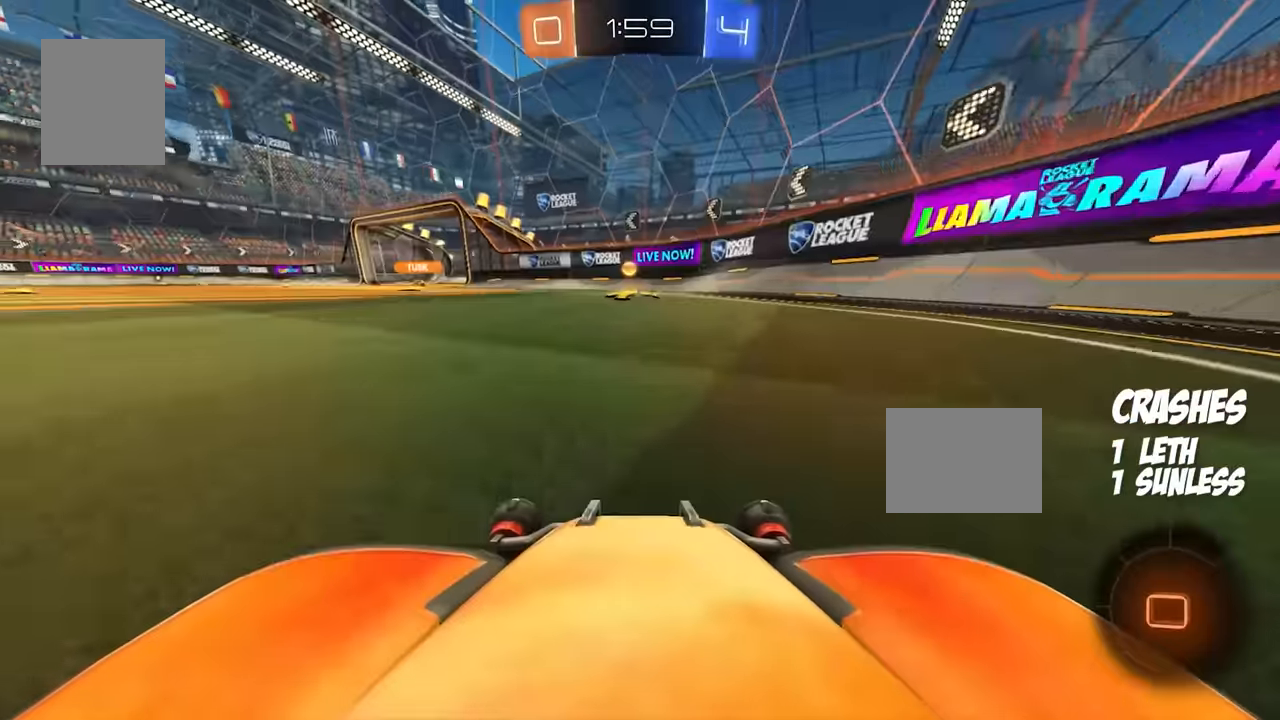
{"buttons": ["X", "R2"], "events": [[350, "Y", "down"], [417, "Y", "up"]]}
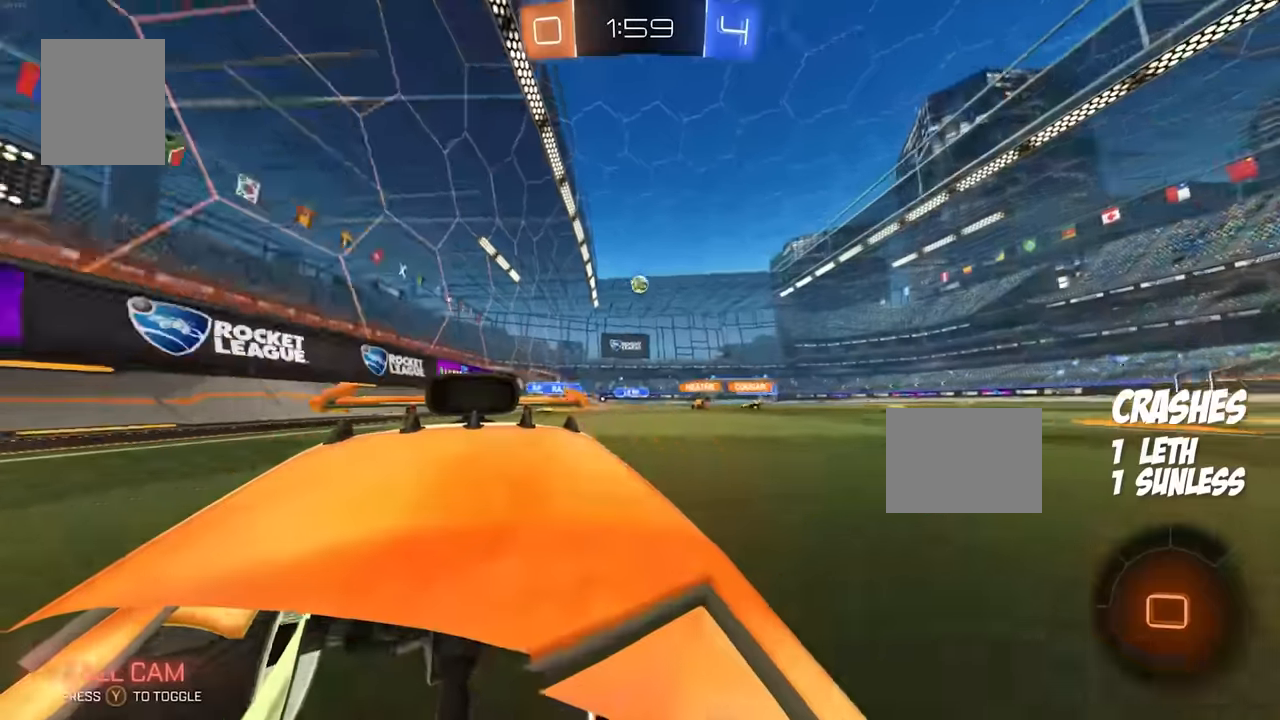
{"buttons": ["R2"], "events": [[283, "X", "up"], [433, "R2", "up"], [483, "R2", "down"]]}
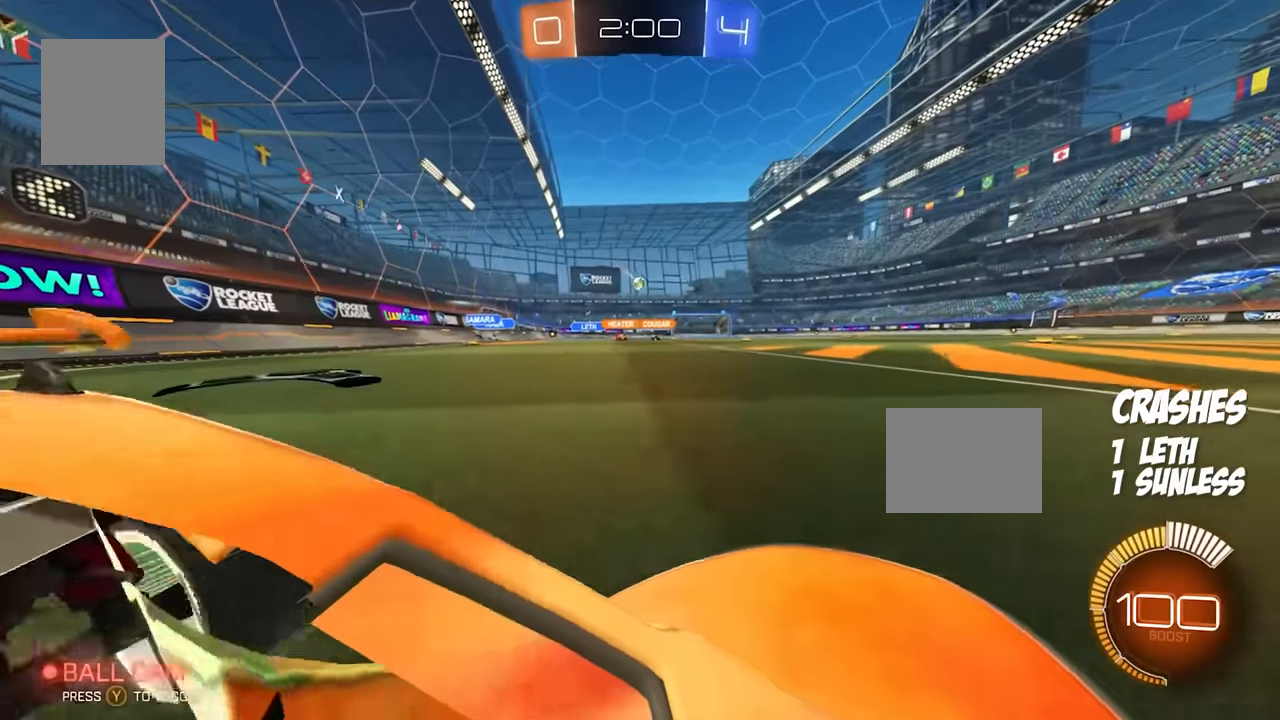
{"buttons": ["R2"], "events": [[300, "B", "down"], [416, "B", "up"]]}
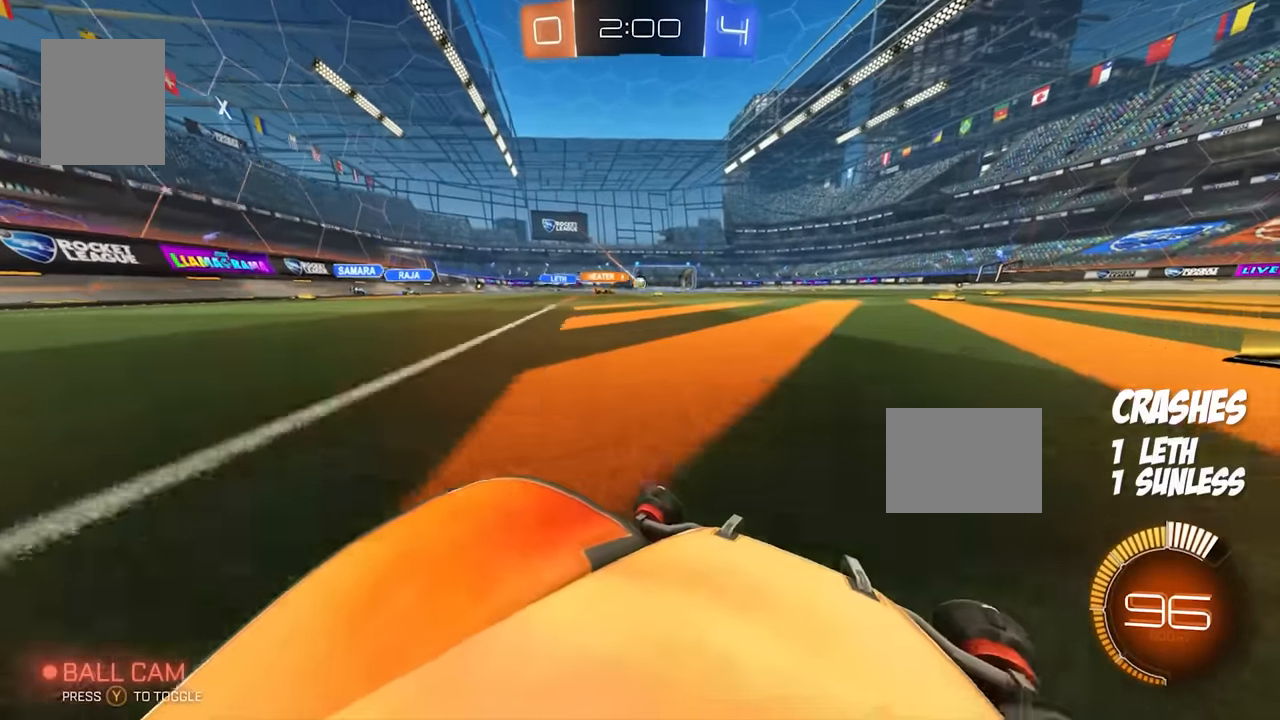
{"buttons": ["A", "B", "R2"], "events": [[100, "R2", "up"], [116, "A", "down"], [200, "A", "up"], [250, "A", "down"], [266, "R2", "down"], [283, "B", "down"]]}
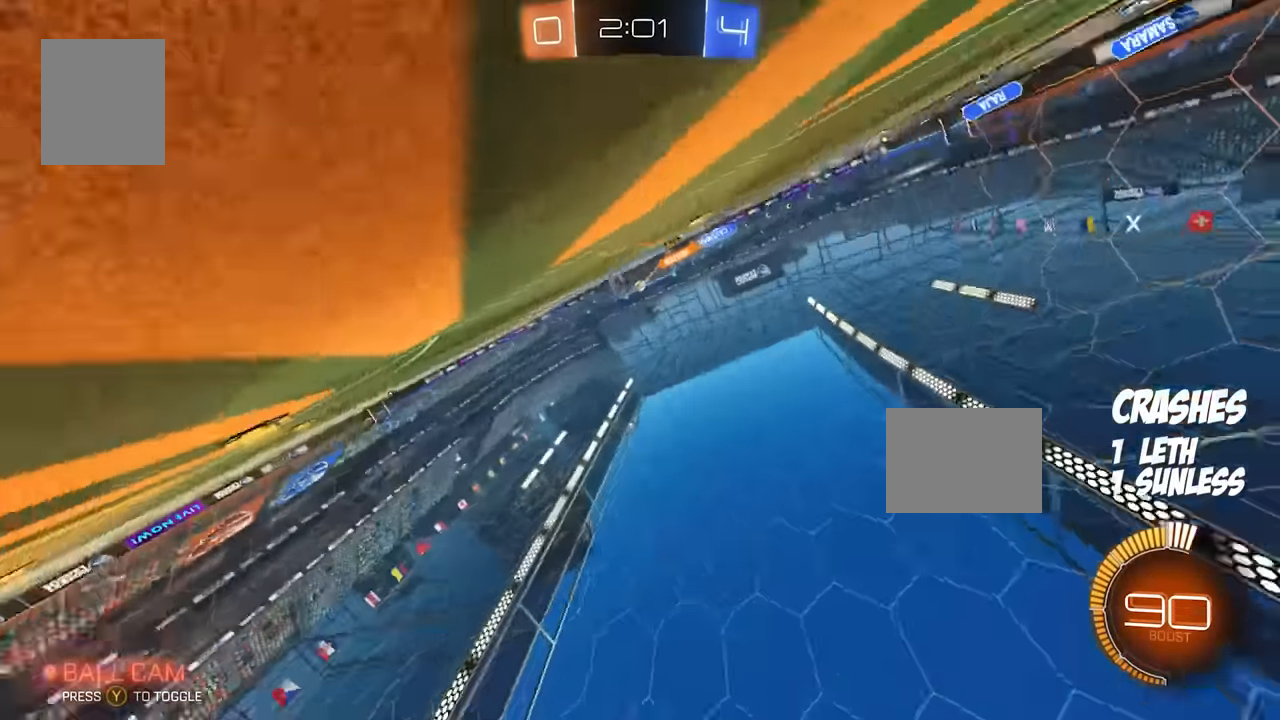
{"buttons": ["R2"], "events": [[116, "A", "up"], [116, "B", "up"]]}